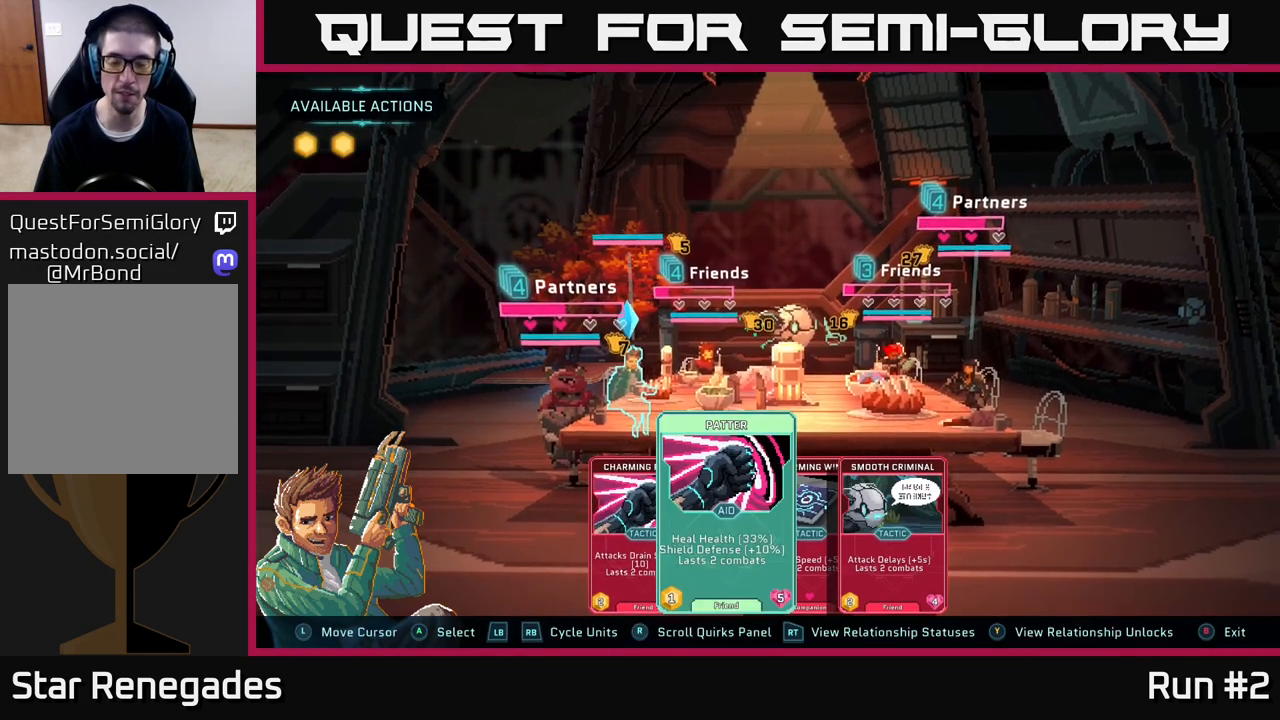
Gameplay with a controller (Xbox layout); each line is a JSON object with the inputs held at the frame after it. "events" lists button and stick changes between this image and that frame as [ms after this image, input, new state], when the widget could be followed in between.
{"buttons": [], "left_stick": "center", "right_stick": "center", "events": [[267, "A", "down"], [350, "A", "up"]]}
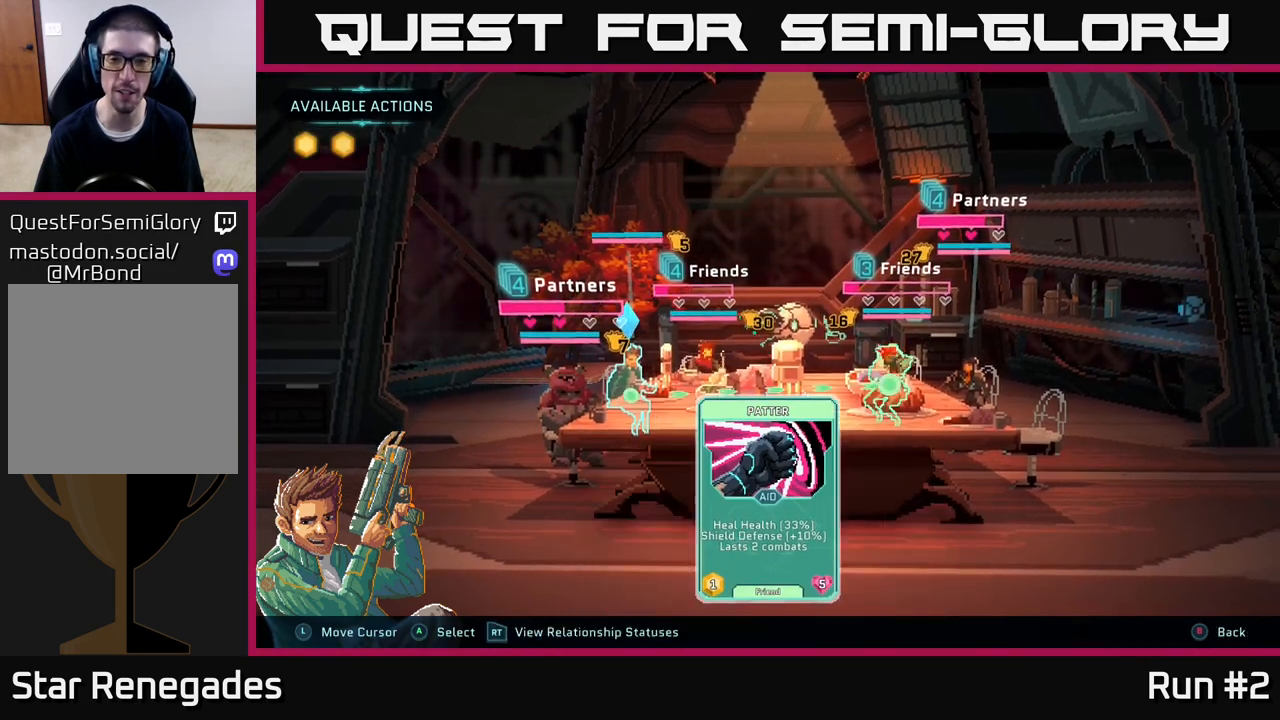
{"buttons": [], "left_stick": "left", "right_stick": "center", "events": [[33, "left_stick", "right"], [217, "left_stick", "center"], [417, "left_stick", "left"]]}
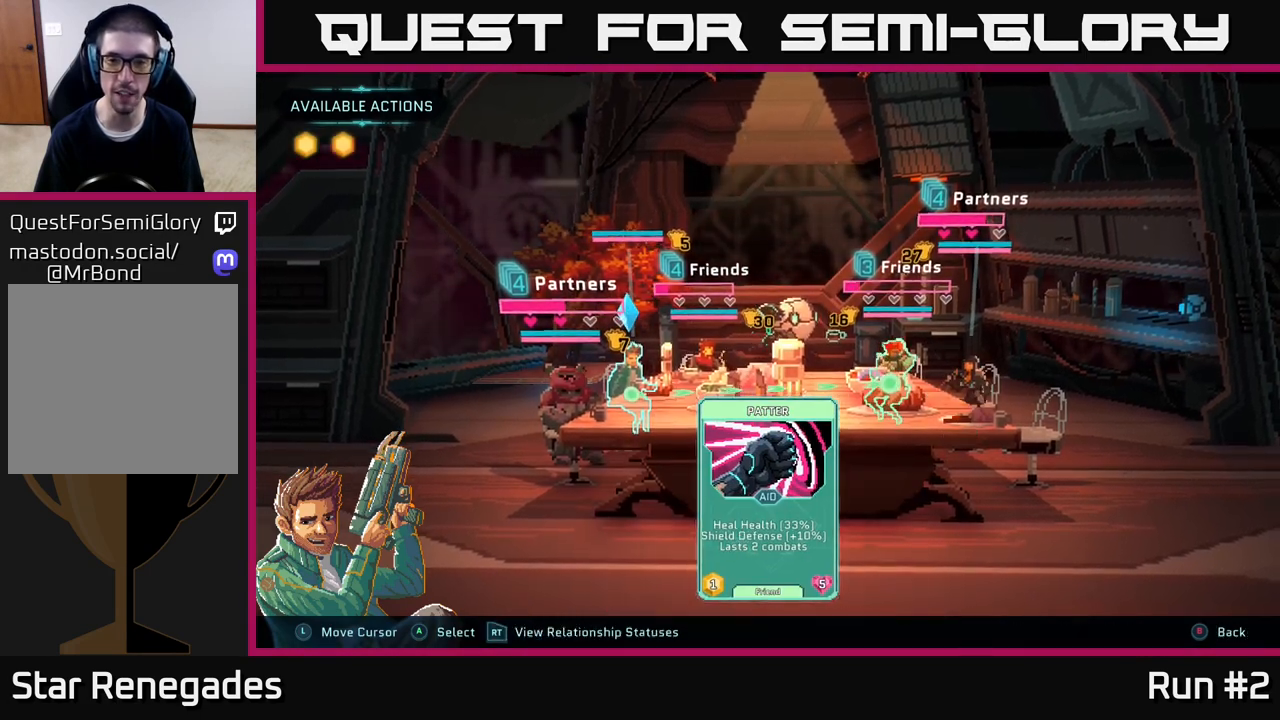
{"buttons": [], "left_stick": "center", "right_stick": "center", "events": [[83, "left_stick", "center"]]}
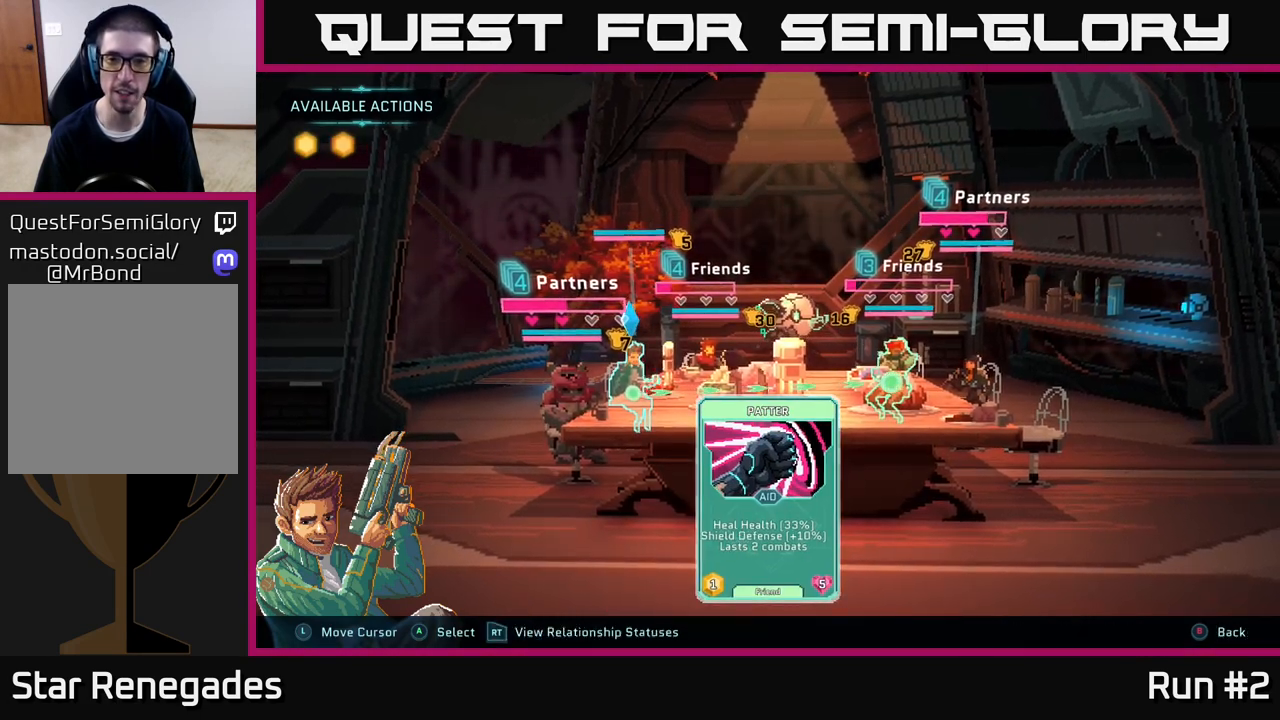
{"buttons": [], "left_stick": "center", "right_stick": "center", "events": []}
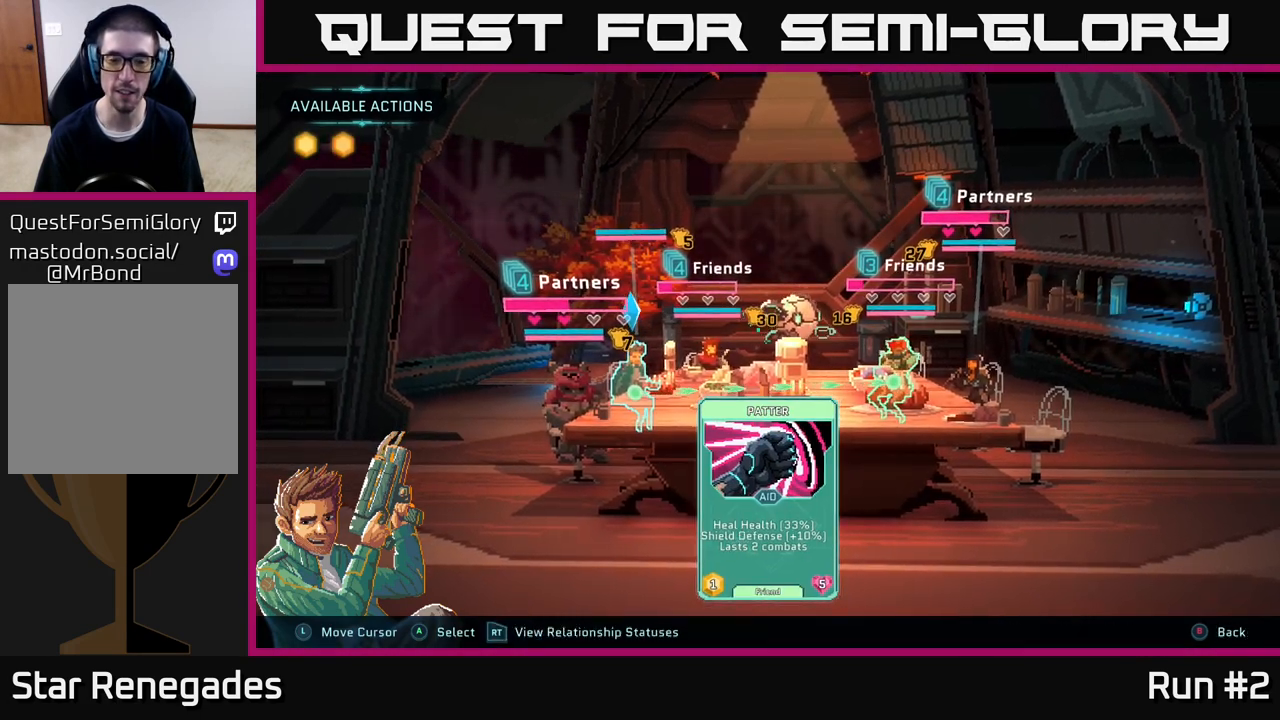
{"buttons": ["A"], "left_stick": "center", "right_stick": "center", "events": [[250, "A", "down"]]}
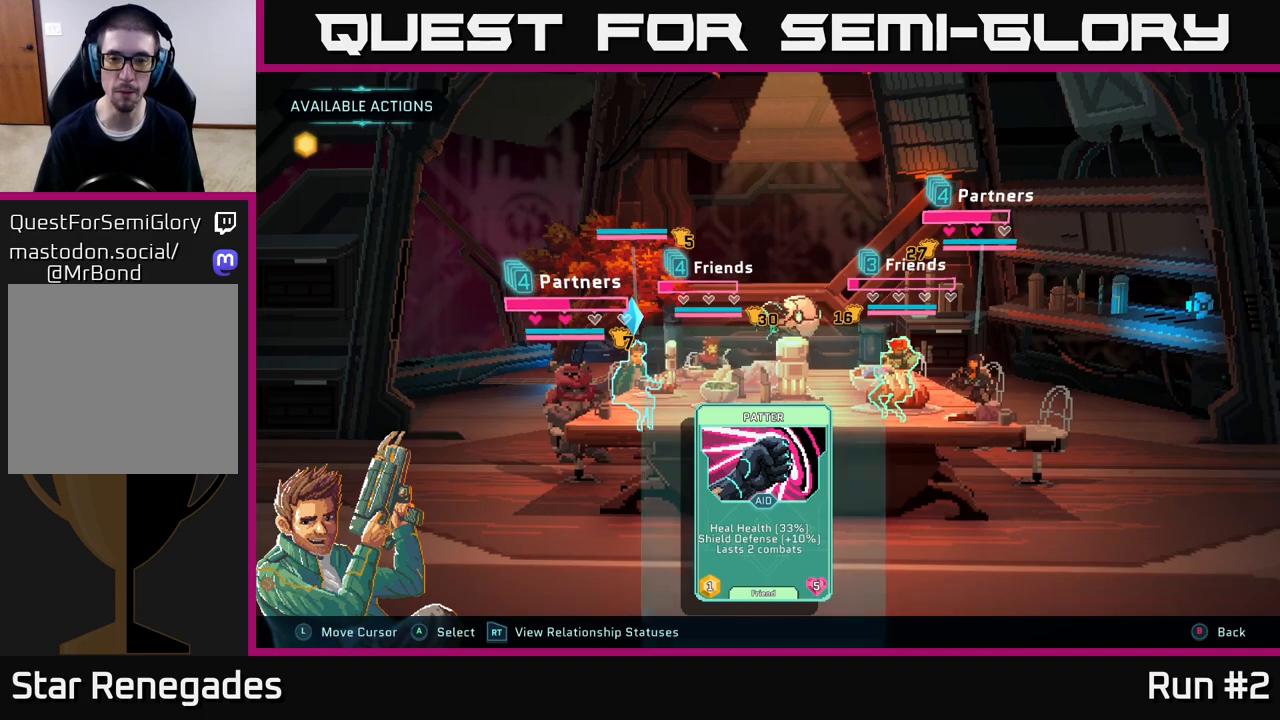
{"buttons": [], "left_stick": "center", "right_stick": "center", "events": [[17, "A", "up"]]}
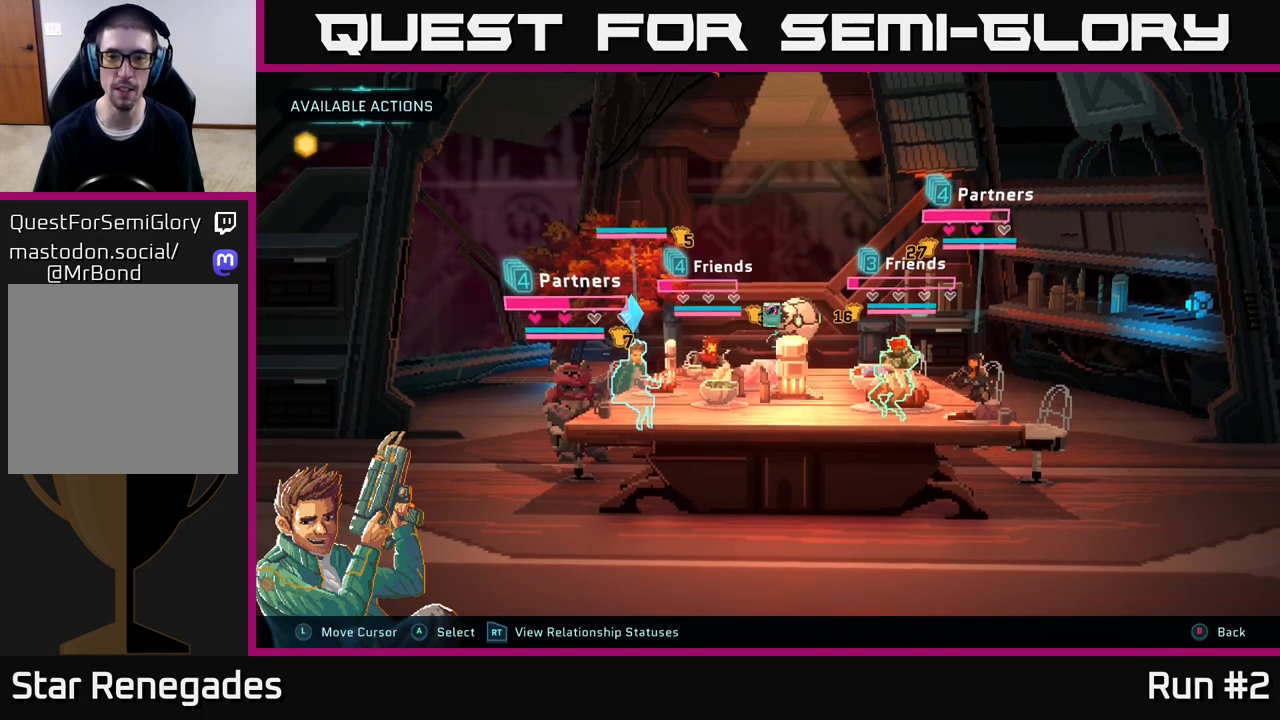
{"buttons": [], "left_stick": "center", "right_stick": "center", "events": []}
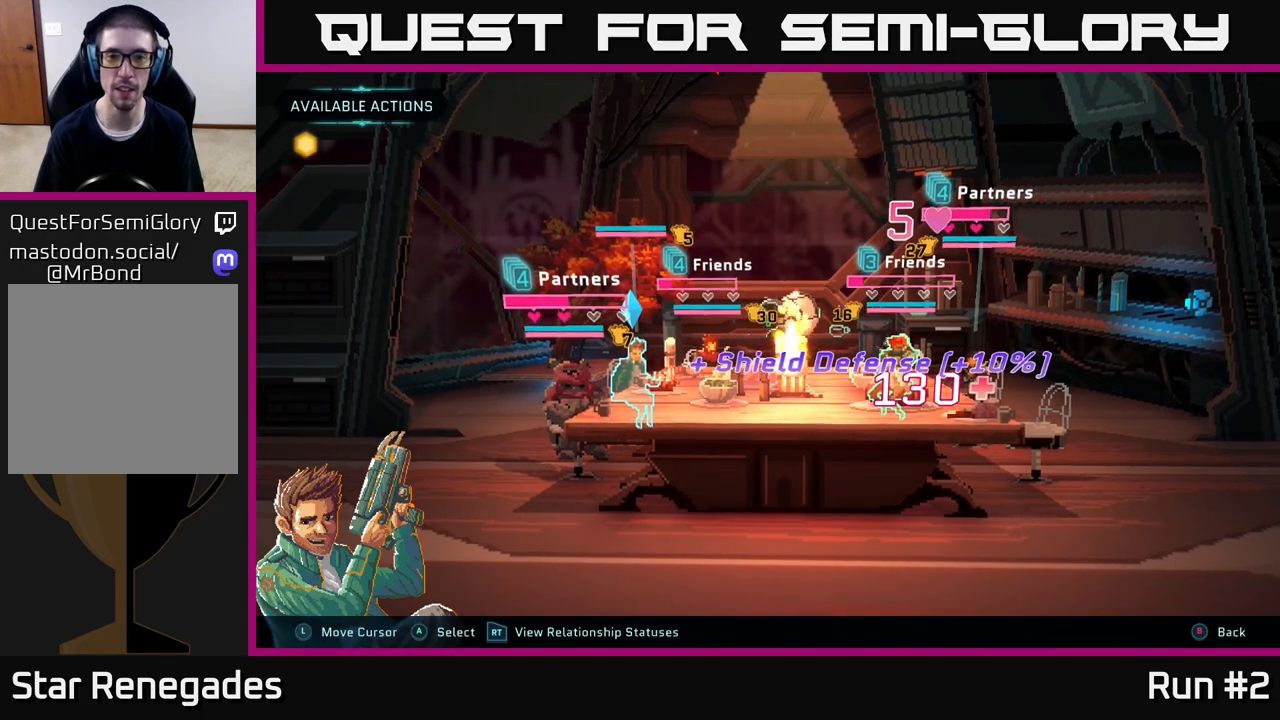
{"buttons": [], "left_stick": "center", "right_stick": "center", "events": []}
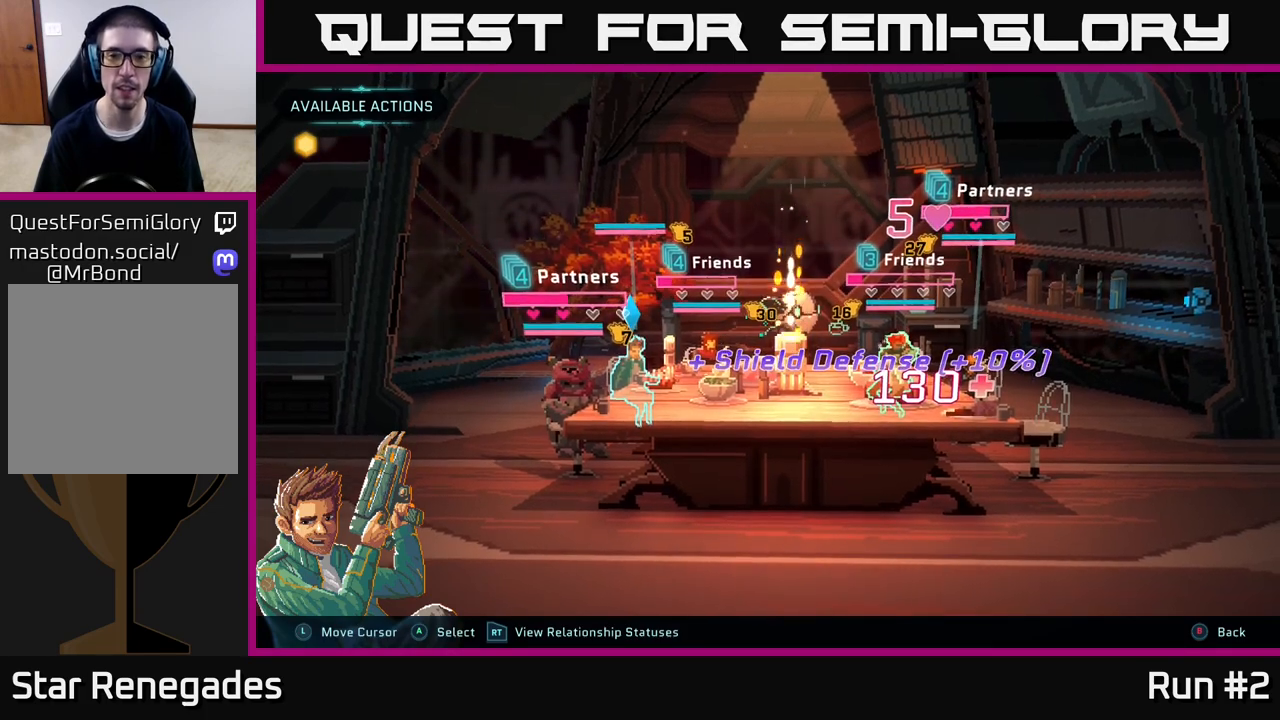
{"buttons": [], "left_stick": "center", "right_stick": "center", "events": [[167, "A", "down"], [383, "A", "up"]]}
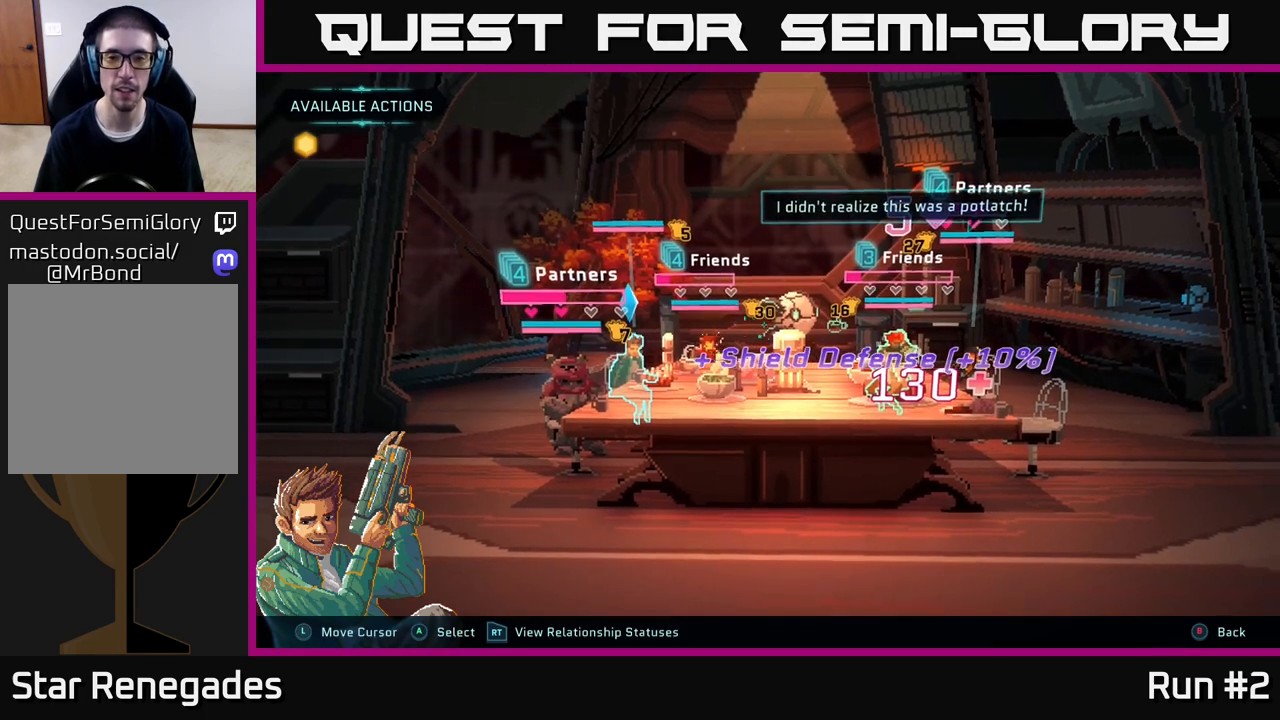
{"buttons": [], "left_stick": "center", "right_stick": "center", "events": []}
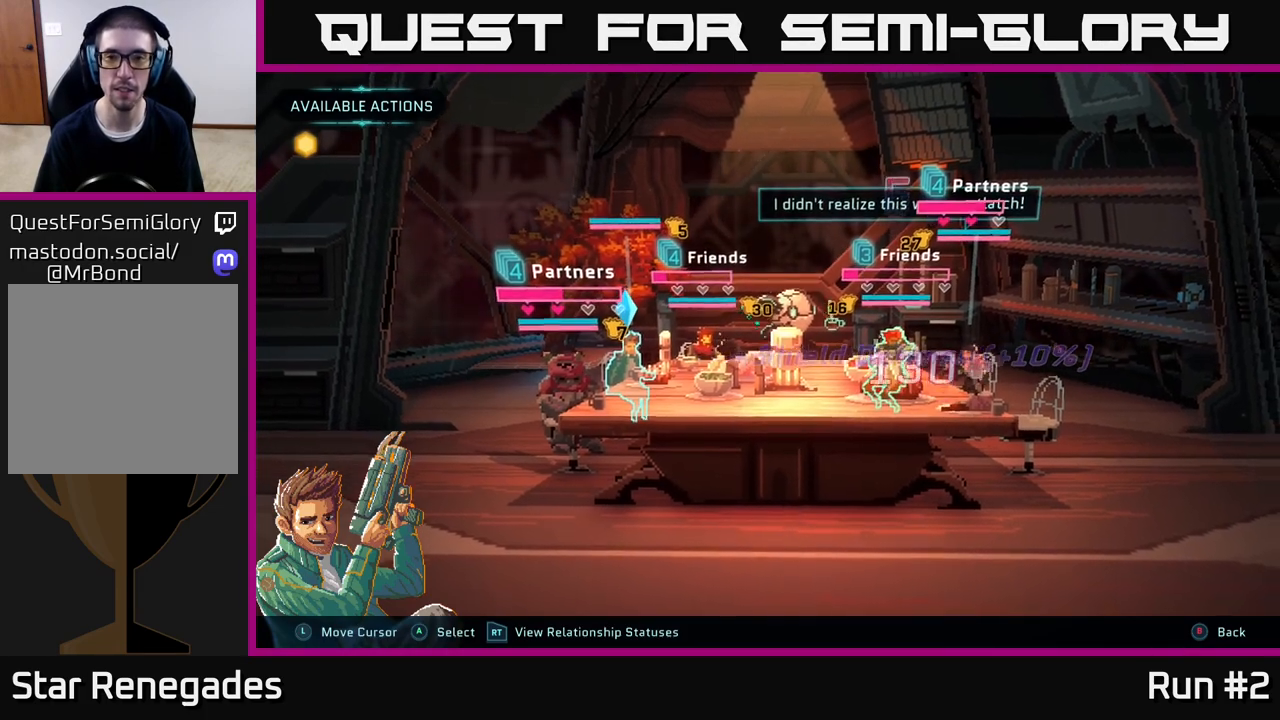
{"buttons": [], "left_stick": "center", "right_stick": "center", "events": [[233, "A", "down"], [283, "A", "up"]]}
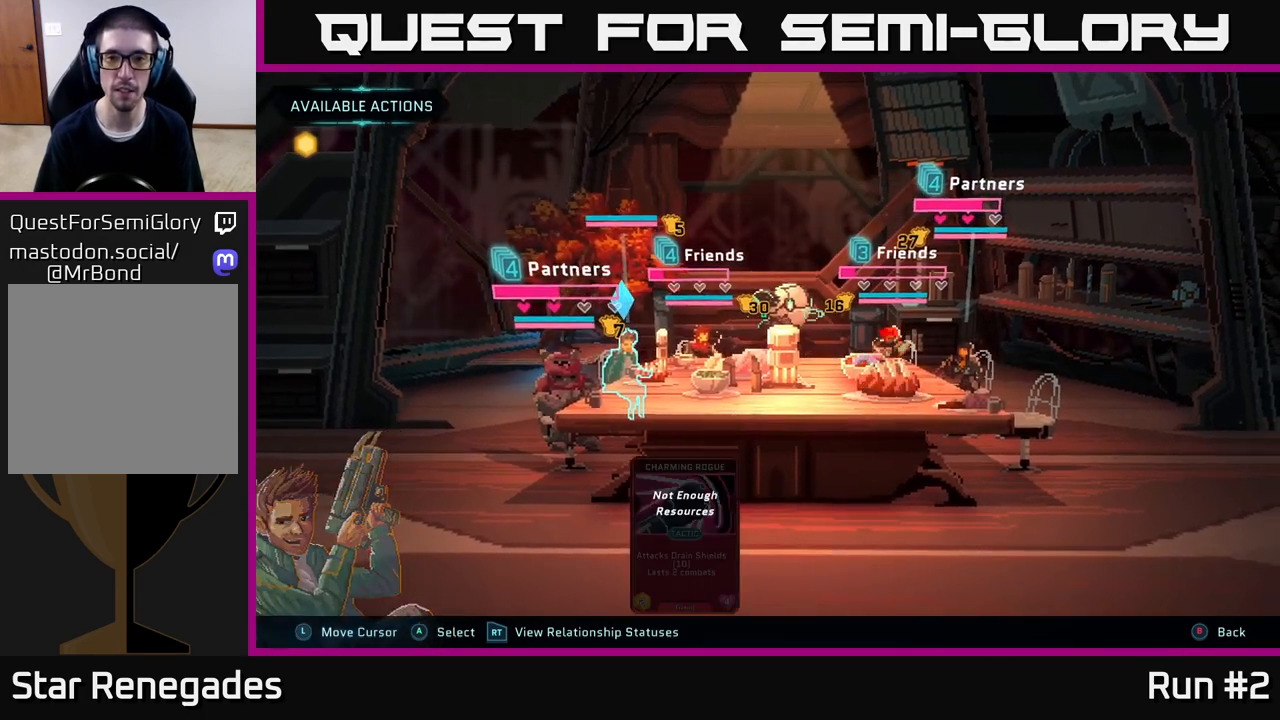
{"buttons": [], "left_stick": "center", "right_stick": "center", "events": [[217, "left_stick", "right"], [417, "left_stick", "center"]]}
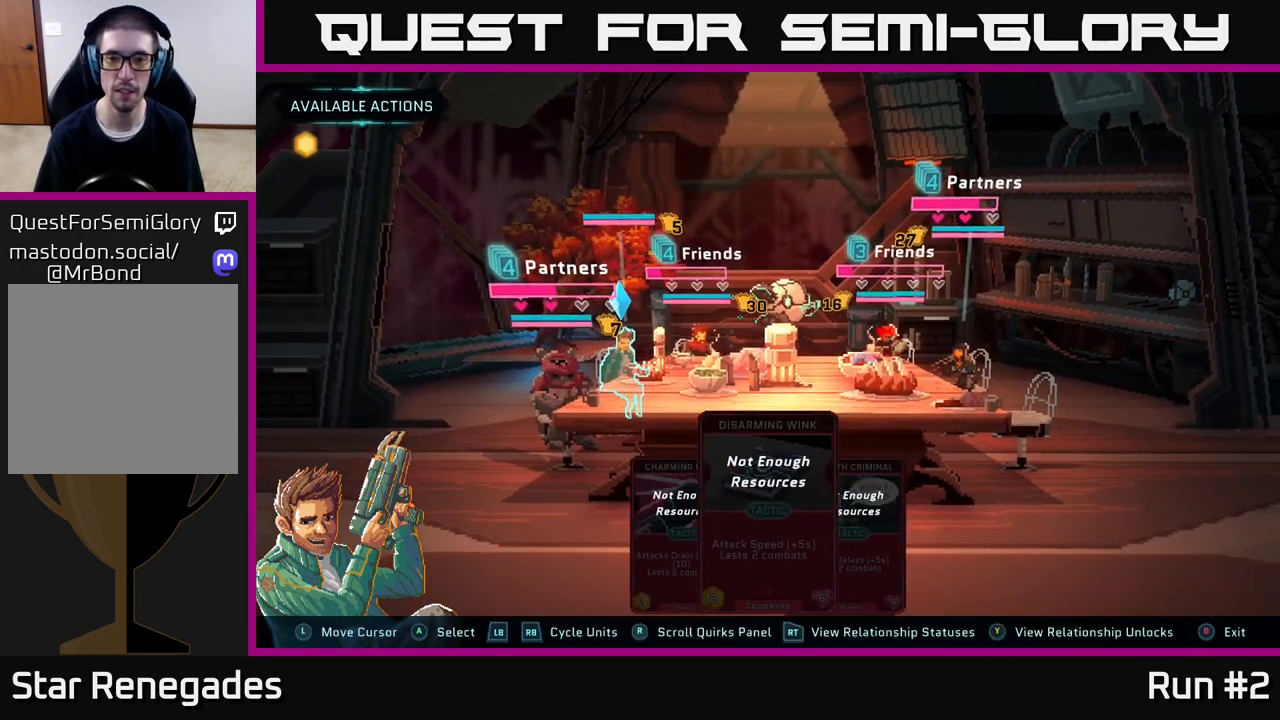
{"buttons": [], "left_stick": "center", "right_stick": "center", "events": [[67, "left_stick", "right"], [200, "R1", "down"], [217, "left_stick", "center"], [317, "R1", "up"]]}
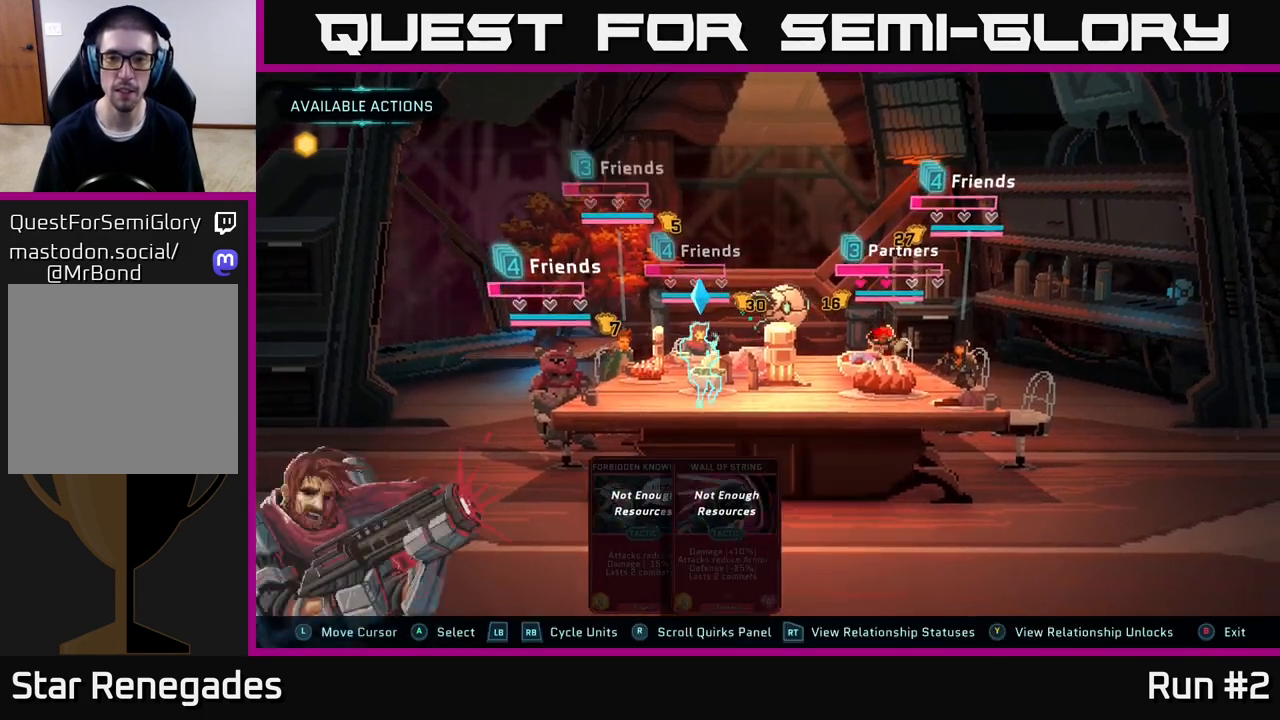
{"buttons": [], "left_stick": "center", "right_stick": "center", "events": [[67, "R1", "down"], [167, "R1", "up"], [350, "R1", "down"], [500, "R1", "up"]]}
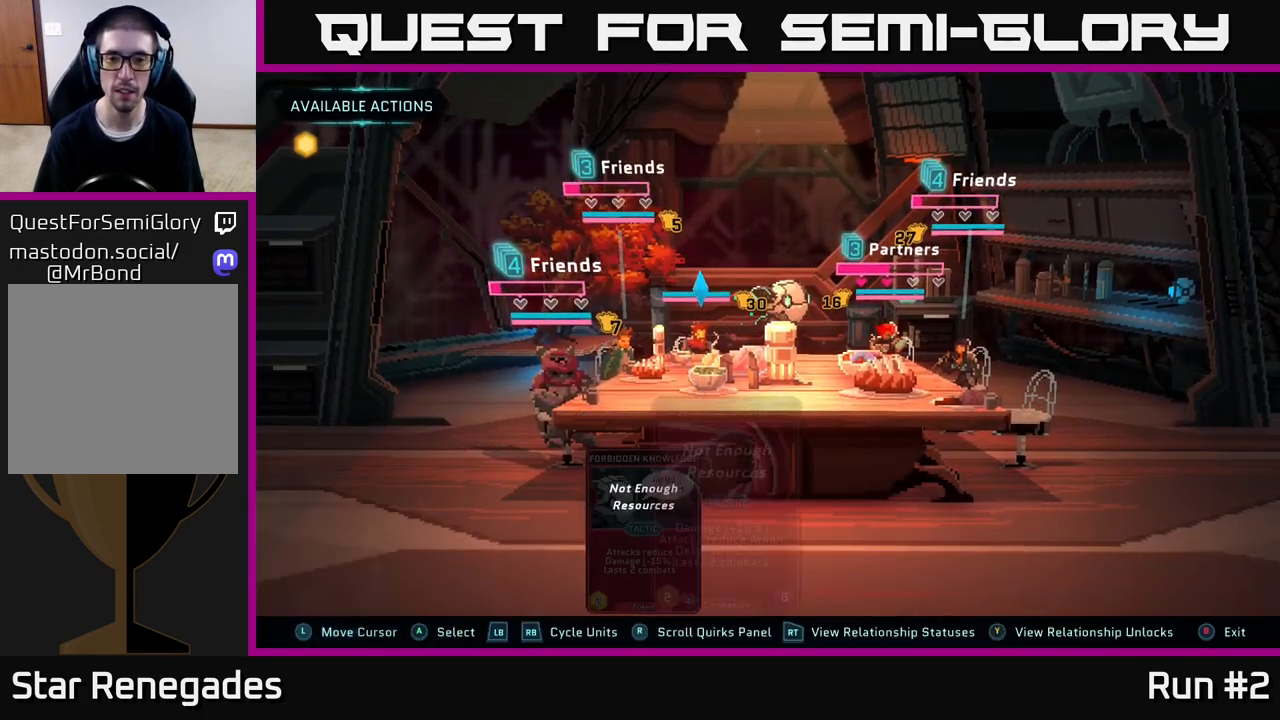
{"buttons": [], "left_stick": "center", "right_stick": "center", "events": []}
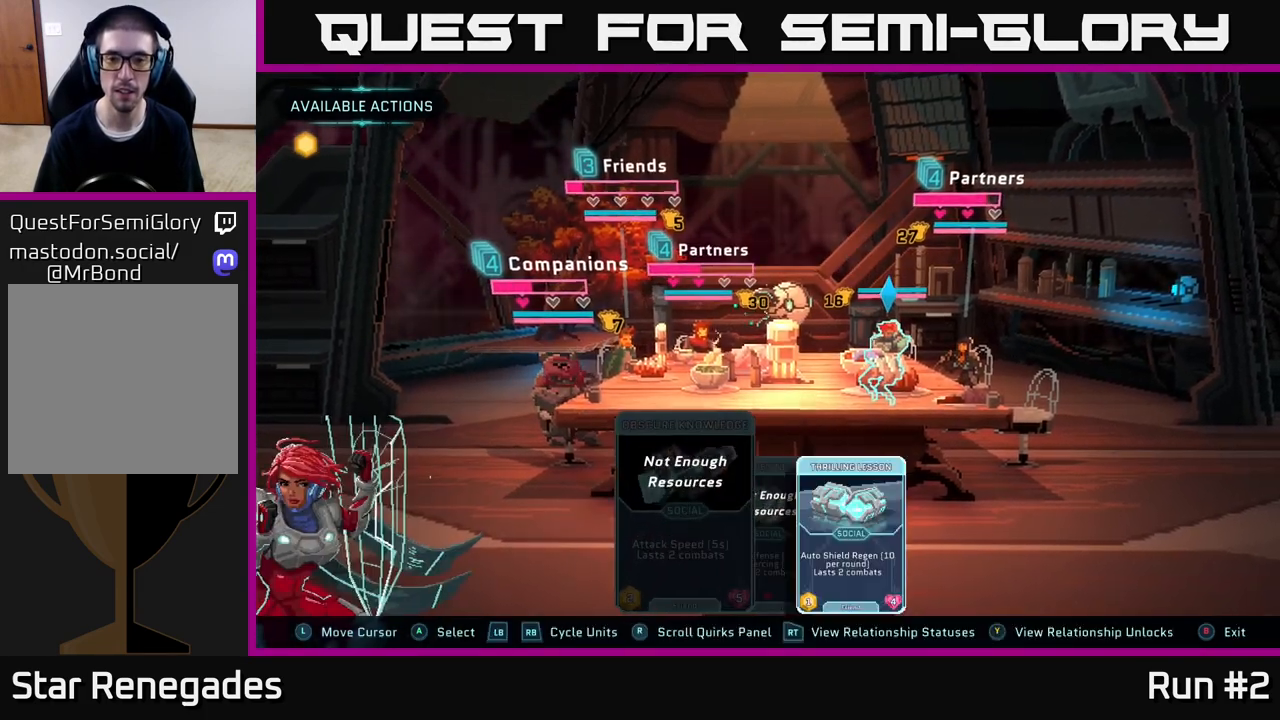
{"buttons": [], "left_stick": "center", "right_stick": "center", "events": [[300, "left_stick", "right"], [483, "left_stick", "center"]]}
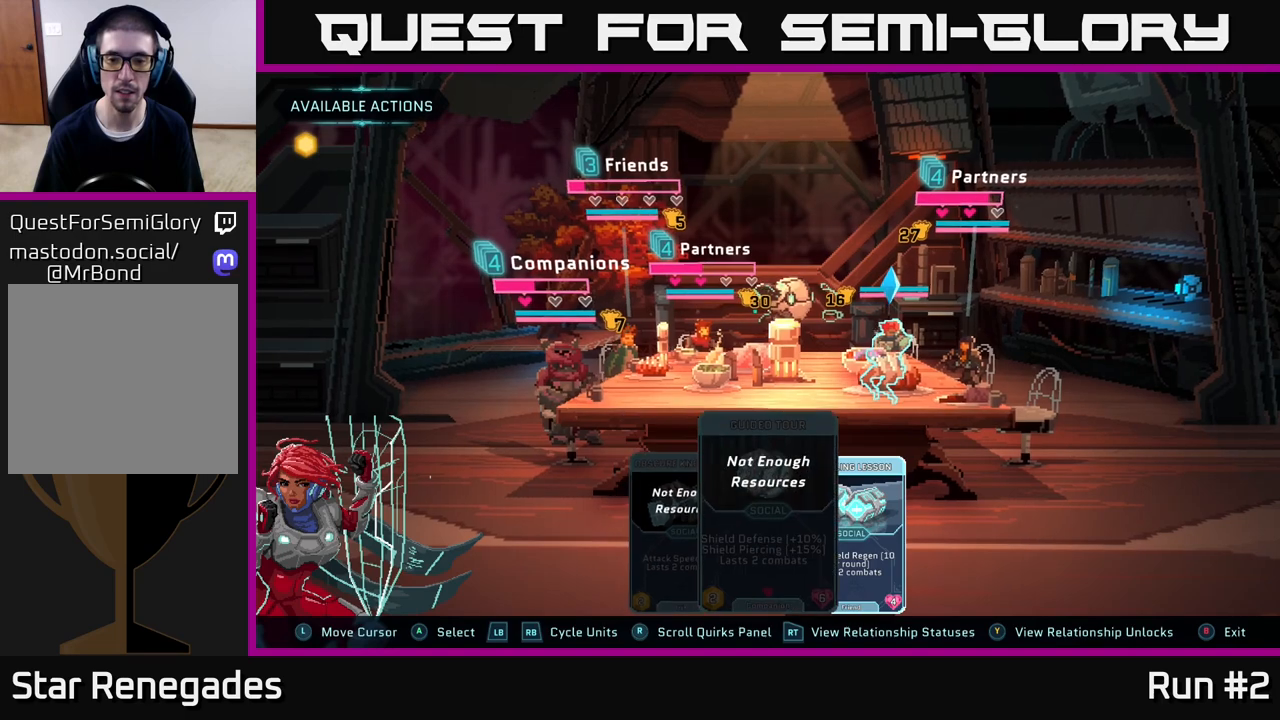
{"buttons": ["A"], "left_stick": "center", "right_stick": "center", "events": [[167, "left_stick", "right"], [333, "left_stick", "center"], [400, "A", "down"]]}
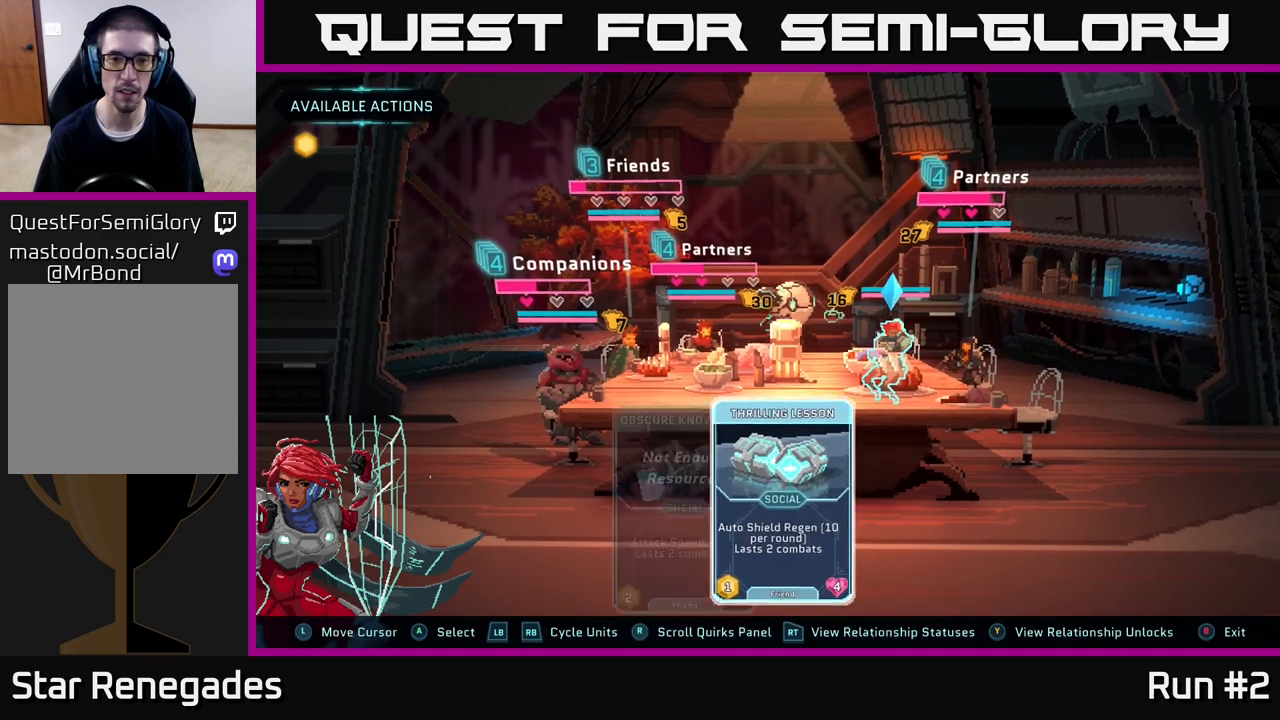
{"buttons": [], "left_stick": "left", "right_stick": "center", "events": [[17, "A", "up"], [117, "left_stick", "left"], [267, "left_stick", "center"], [433, "left_stick", "left"]]}
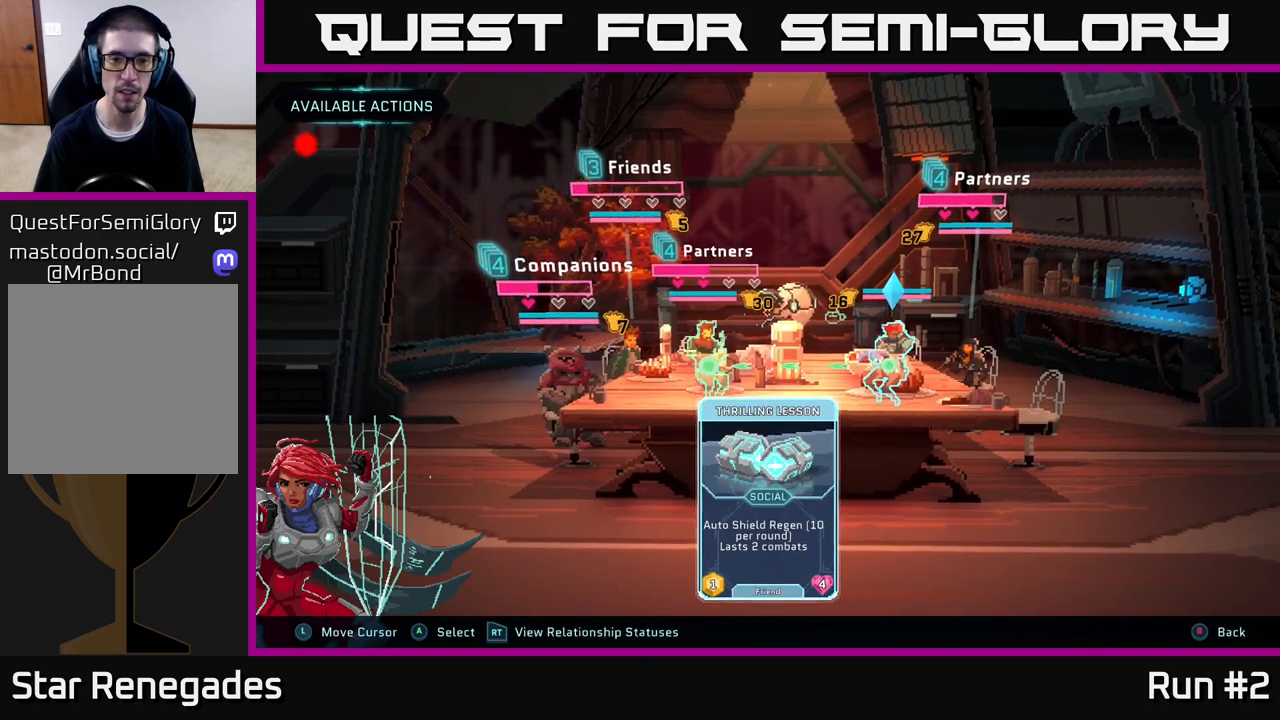
{"buttons": [], "left_stick": "center", "right_stick": "center", "events": [[67, "left_stick", "center"], [167, "left_stick", "left"], [333, "left_stick", "center"]]}
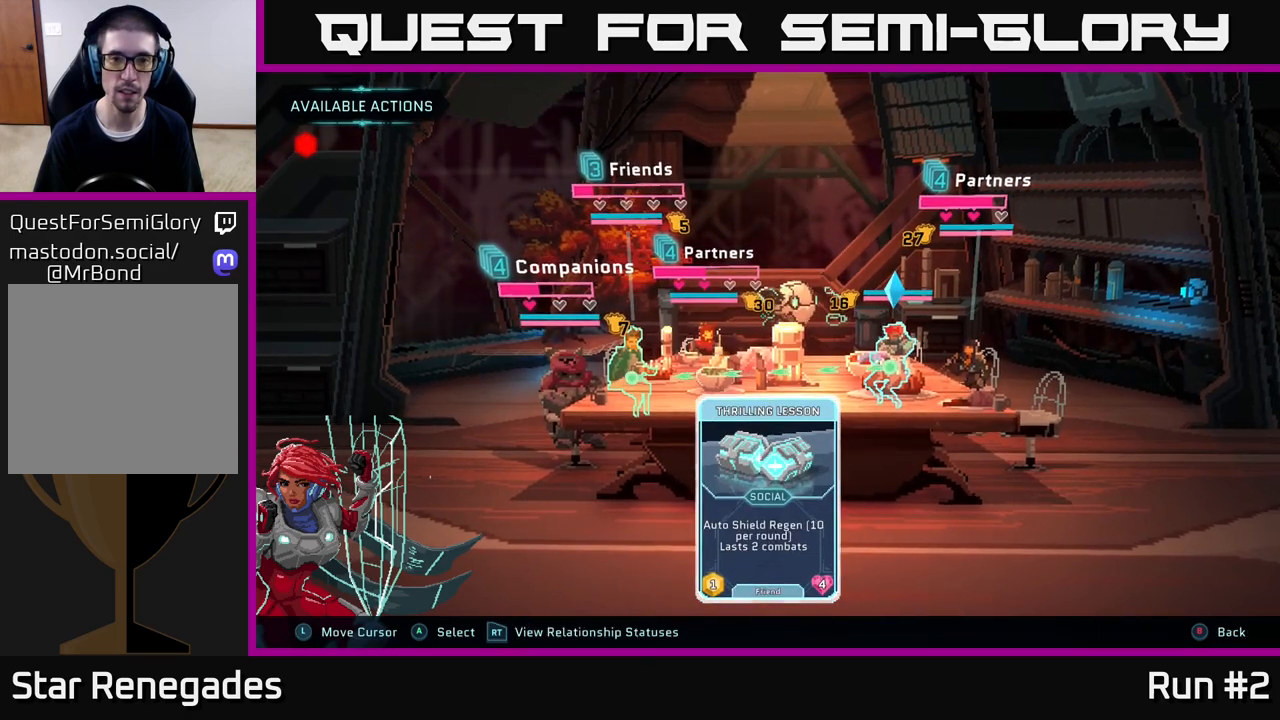
{"buttons": [], "left_stick": "center", "right_stick": "center", "events": []}
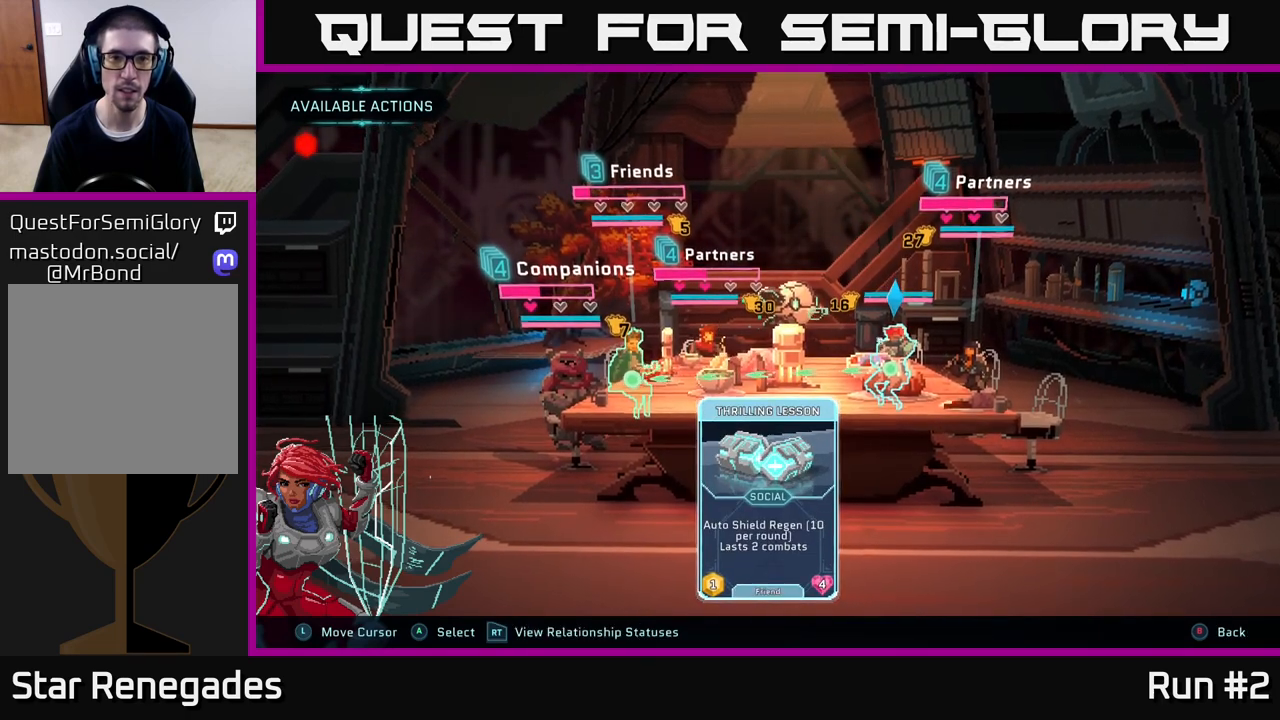
{"buttons": [], "left_stick": "center", "right_stick": "center", "events": []}
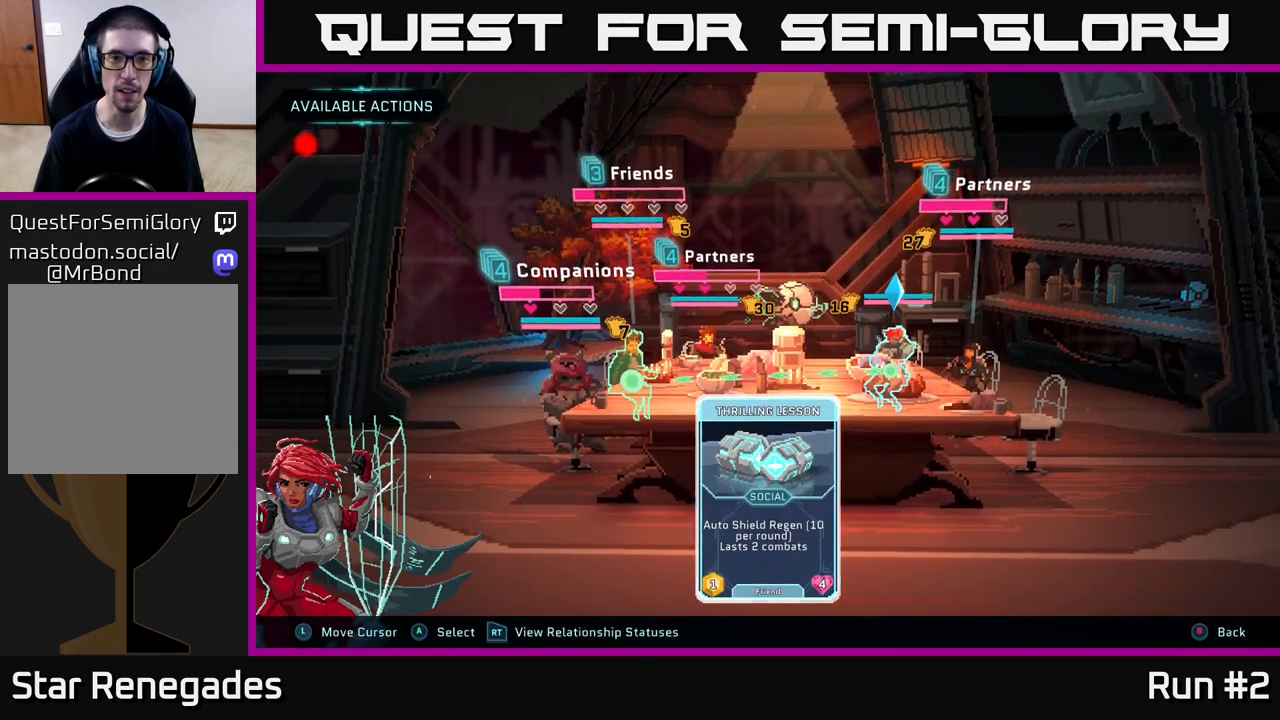
{"buttons": [], "left_stick": "left", "right_stick": "center", "events": [[167, "left_stick", "right"], [333, "left_stick", "center"], [483, "left_stick", "left"]]}
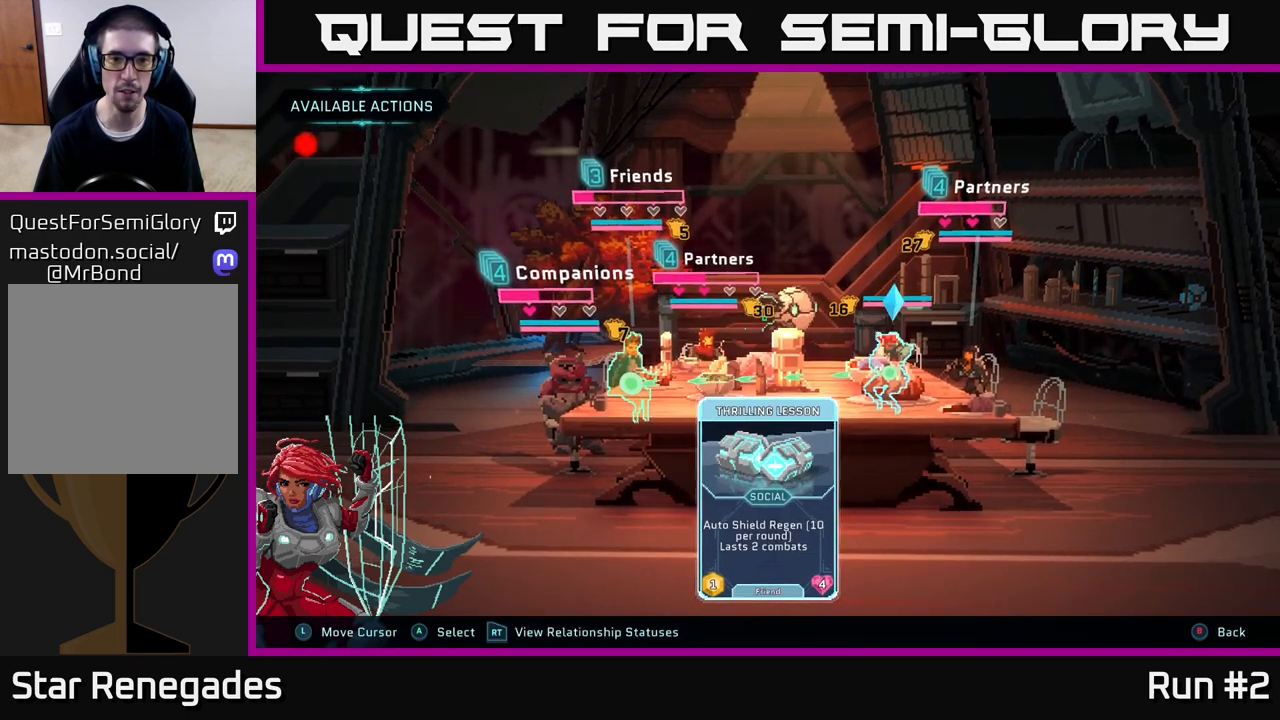
{"buttons": [], "left_stick": "center", "right_stick": "center", "events": [[167, "left_stick", "center"], [333, "left_stick", "left"], [500, "left_stick", "center"]]}
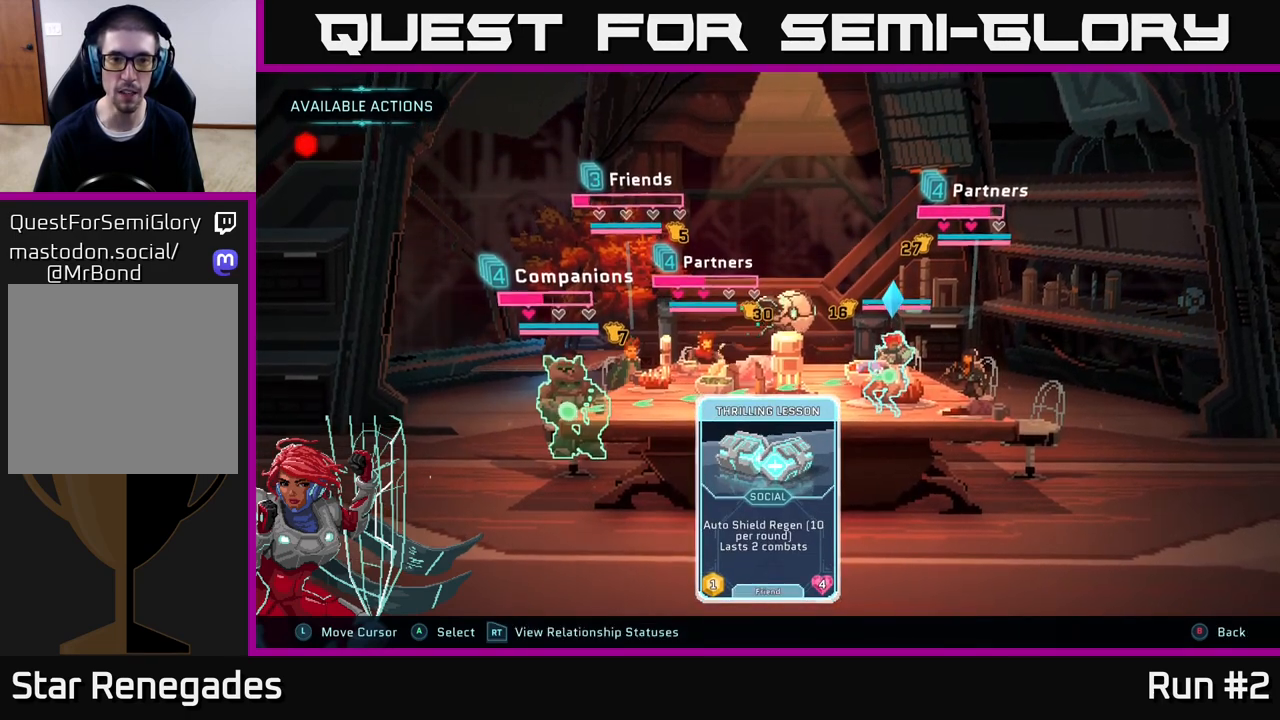
{"buttons": [], "left_stick": "center", "right_stick": "center", "events": [[233, "left_stick", "right"], [400, "left_stick", "center"]]}
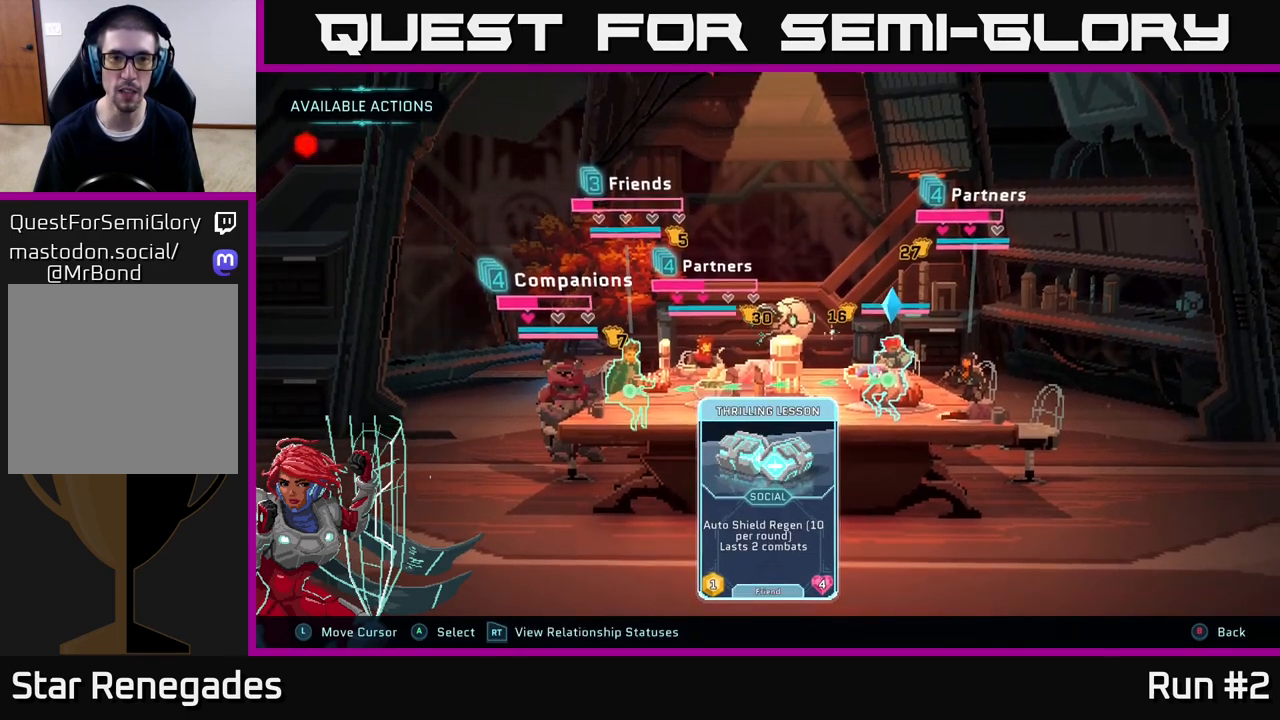
{"buttons": [], "left_stick": "center", "right_stick": "center", "events": [[67, "A", "down"], [217, "A", "up"]]}